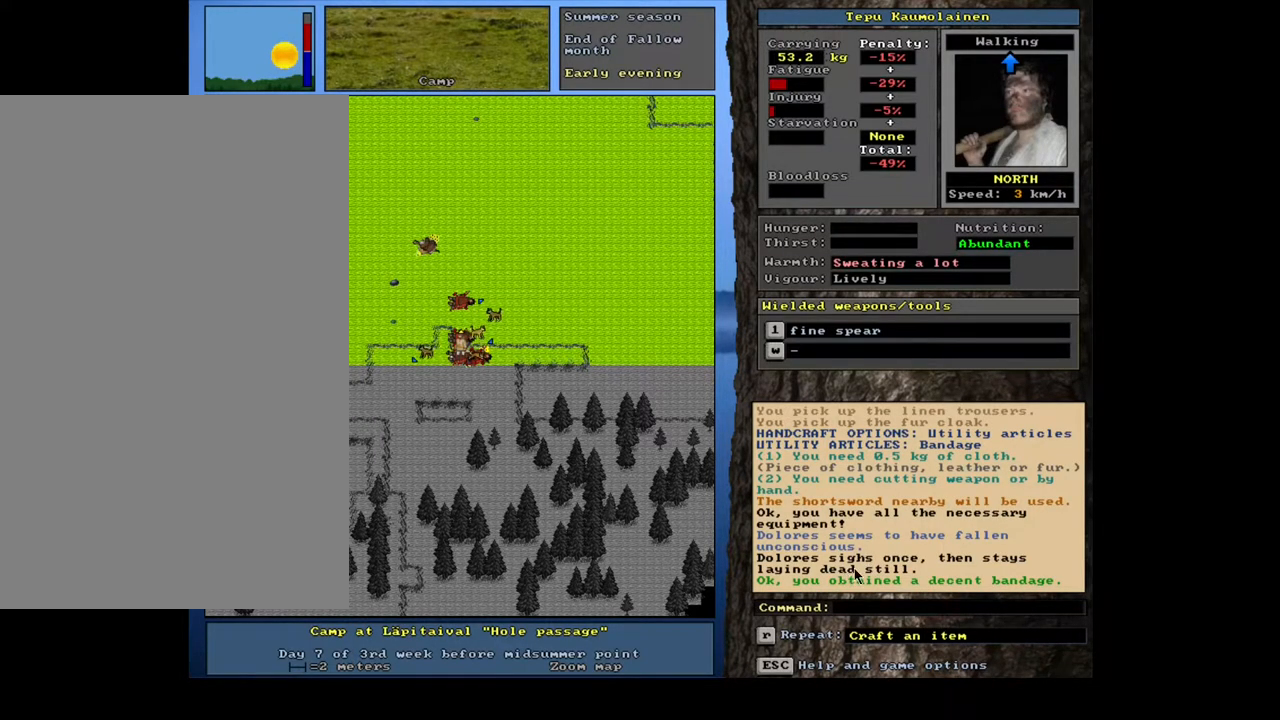
Gameplay with keyboard and mouse; each line is a JSON object with the keys and mouse buttons held at the frame after it. "events" lists presses ("down") and releases ("up") of ".", "/", "0", "1", "2", "3", "4", "5", "6", "7", "8", "9", "a", "alt_l", "alt_r", "b", "backslash", "backspace", "c", "caps_lock", "comma", "ctrl_l", "ctrl_r", "d", "down", "e", "equals", "escape", "f", "f1", "f10", "f11", "f12", "f2", "f3", "f4", "f5", "f6", "f7", "f8", "f9", "g", "h", "i", "j", "k", "l", "lbracket", "left", "m", "minus", "n", "num0", "num1", "num2", "num3", "num4", "num5", "num6", "num7", "num8", "num9", "o", "p", "q", "quote", "r", "rbracket", "return", "right", "s", "semicolon", "shift_l", "shift_r", "space", "super_l", "super_r", "t", "tab", "tilde", "u", "up", "v", "w", "x", "y", "z", "mouse_left", "mouse_wheel", "mouse_right", "mouse_mb4" and "mouse_mb5" between this image and that frame as [ms after this image, input, new state], when the widget could be followed in between. "mouse_left", "mouse_wheel", "mouse_right", "mouse_mb4", "mouse_mb5" = the "left", "wheel", "right", "mb4", "mb5" buttons of the "mouse" list. No other keys are recorded. "wheel" means that the mouse wheel is clicked or scrolled. Mouse movement is not recorded. Not read: other_keys.
{"keys": [], "mouse": [], "events": [[217, "mouse_left", "down"], [383, "mouse_left", "up"]]}
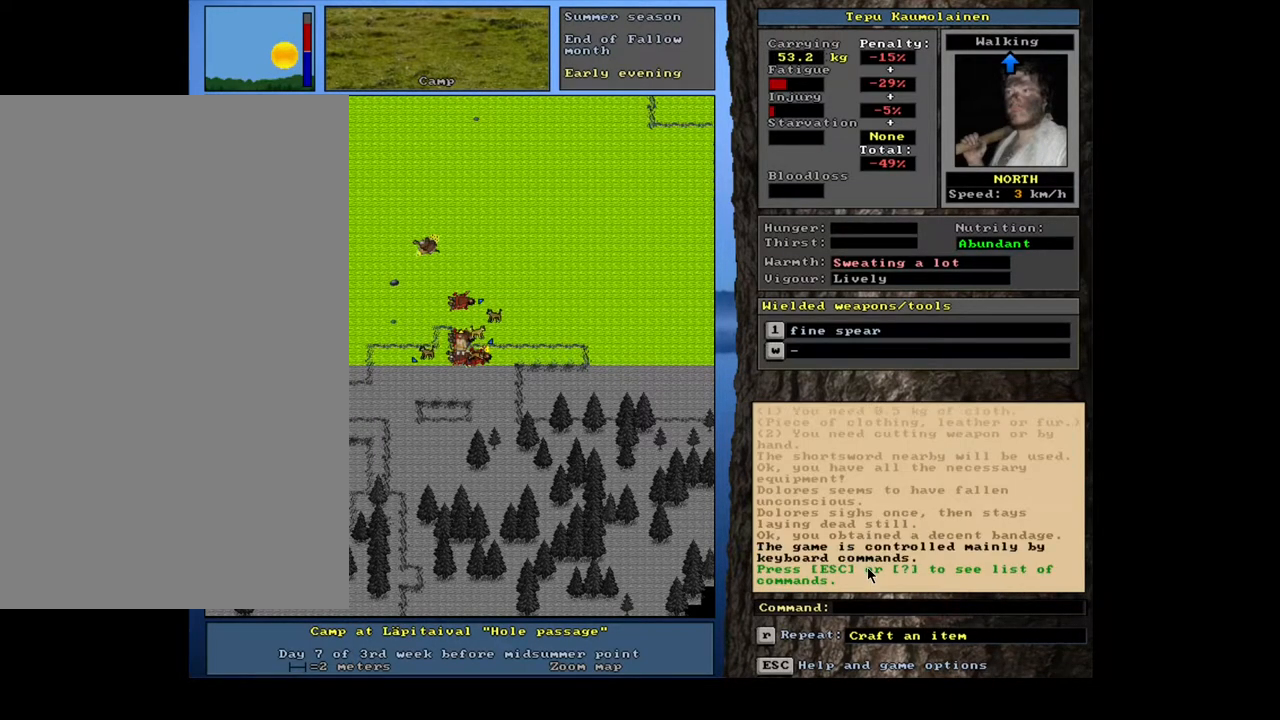
{"keys": [], "mouse": [], "events": []}
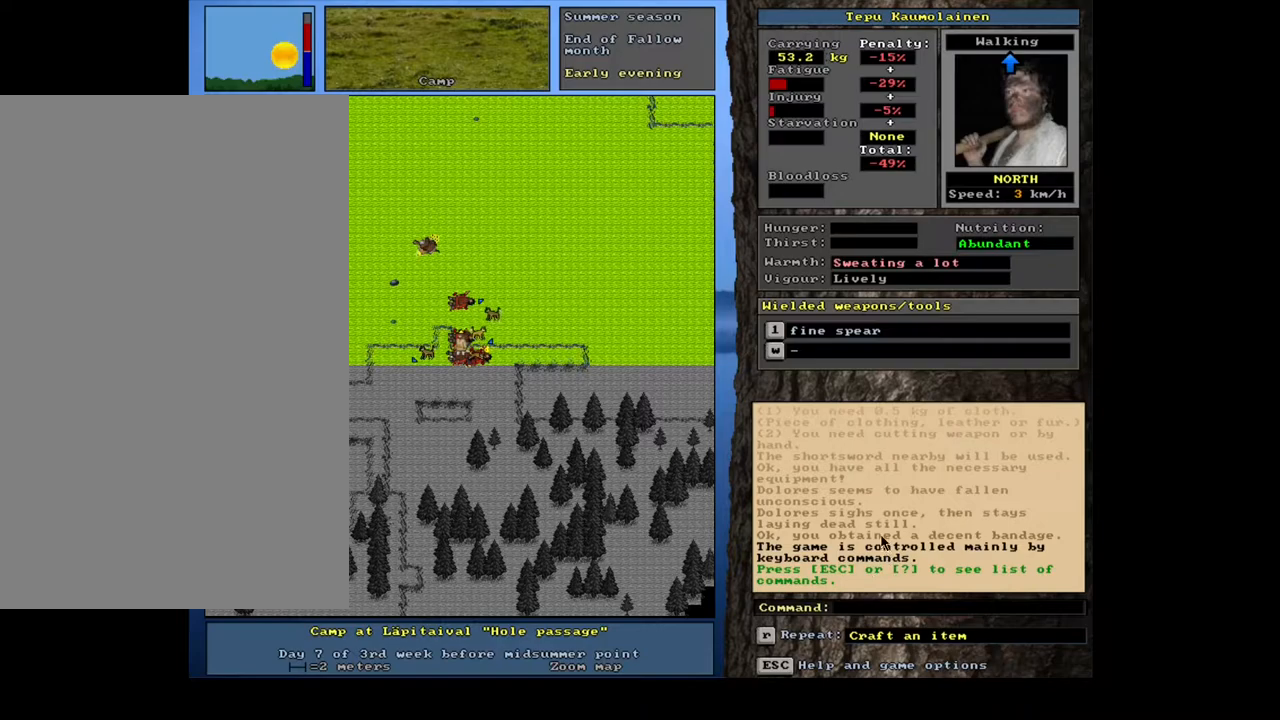
{"keys": [], "mouse": [], "events": []}
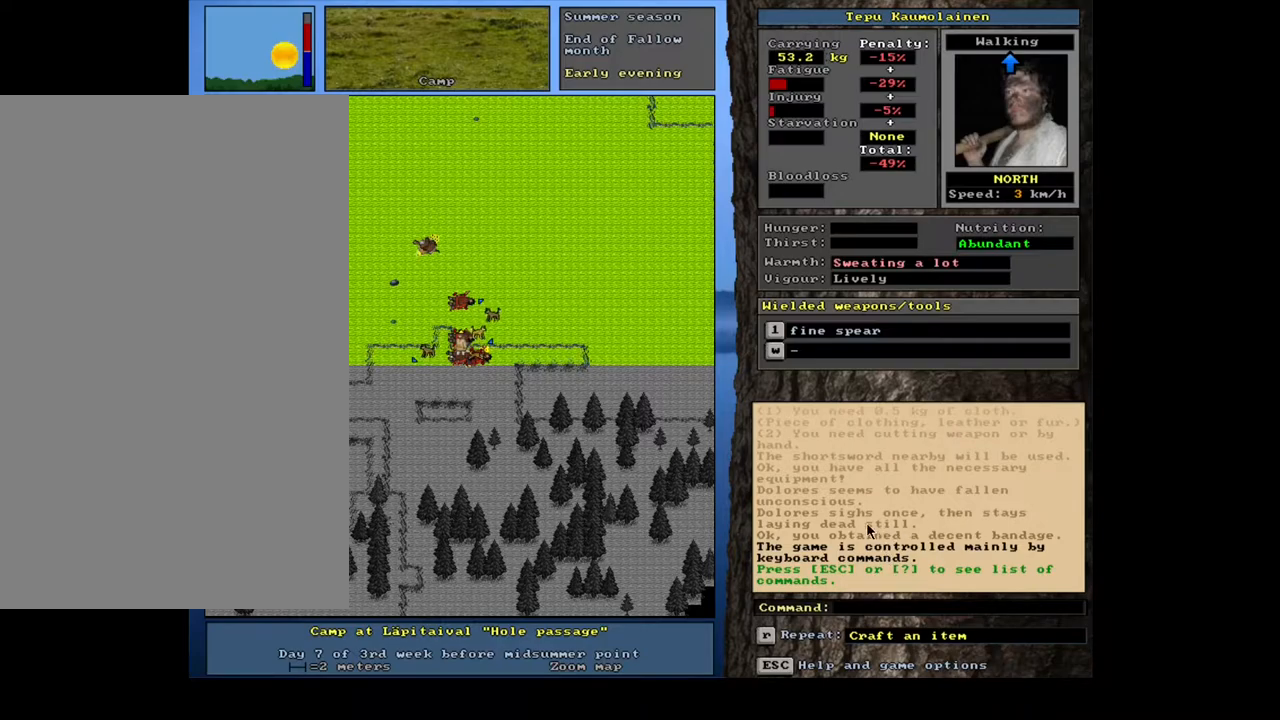
{"keys": [], "mouse": [], "events": []}
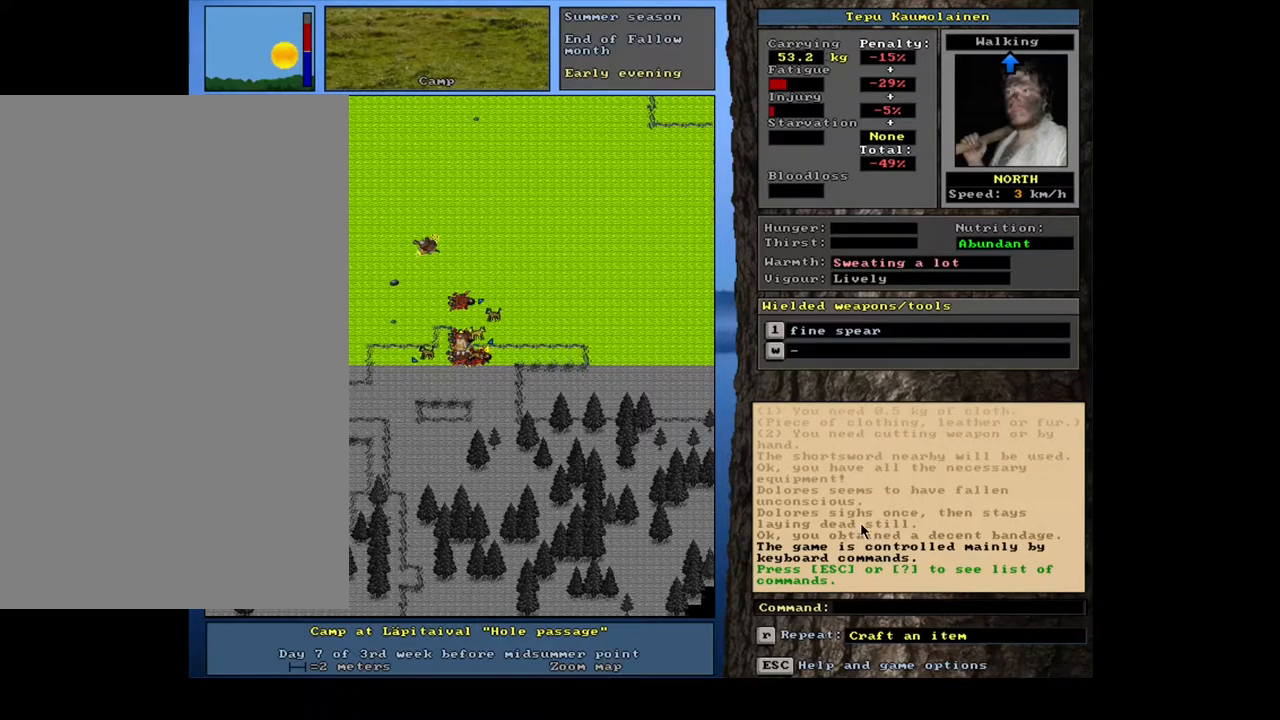
{"keys": [], "mouse": [], "events": []}
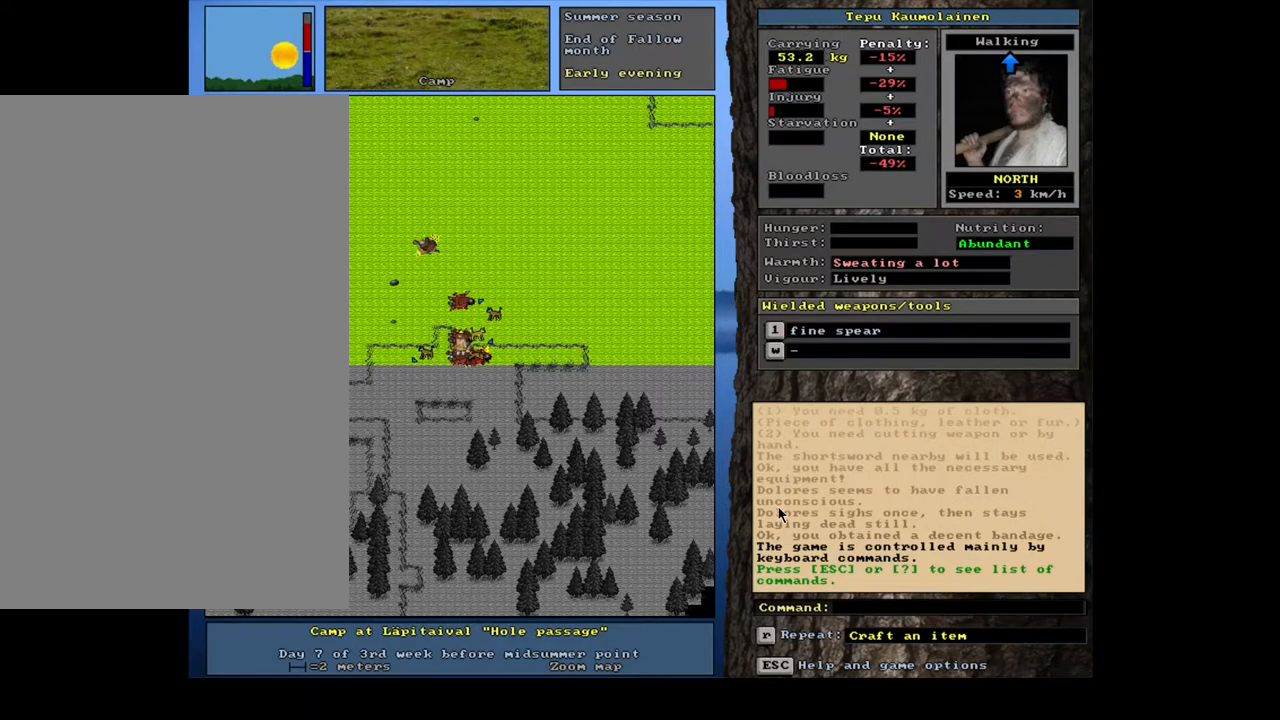
{"keys": [], "mouse": [], "events": []}
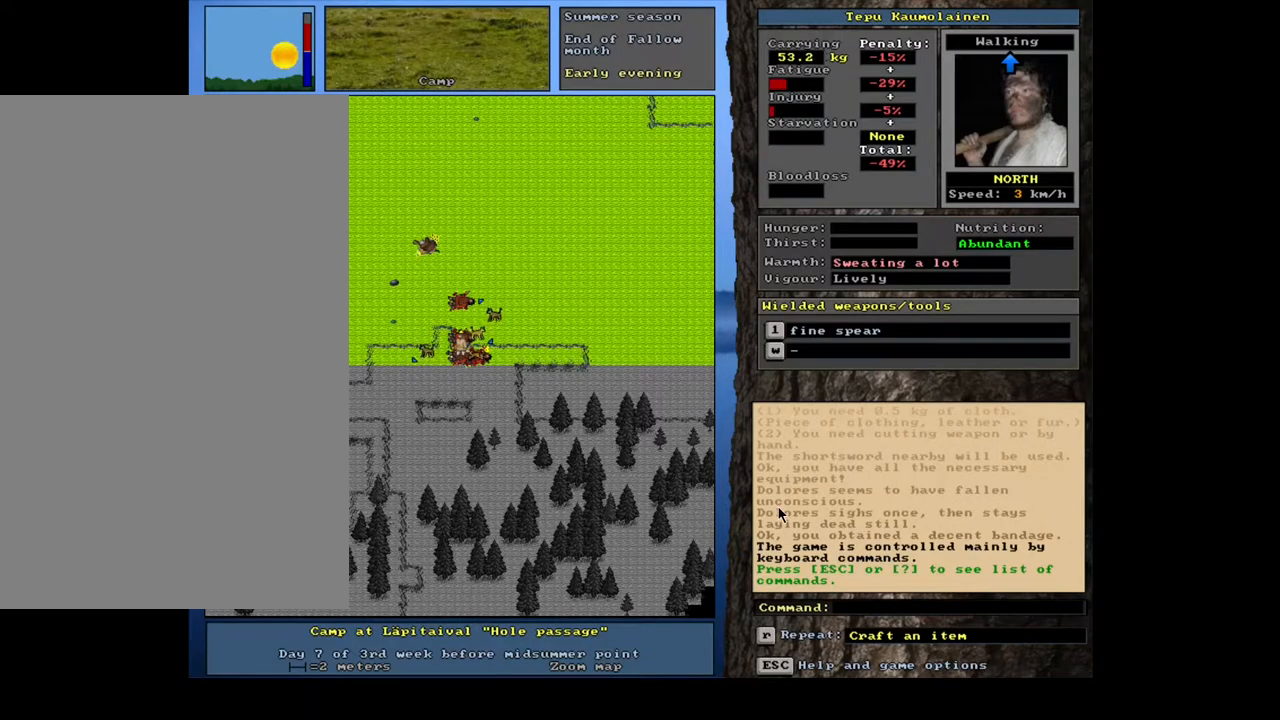
{"keys": ["ctrl_l"], "mouse": [], "events": [[67, "ctrl_l", "down"]]}
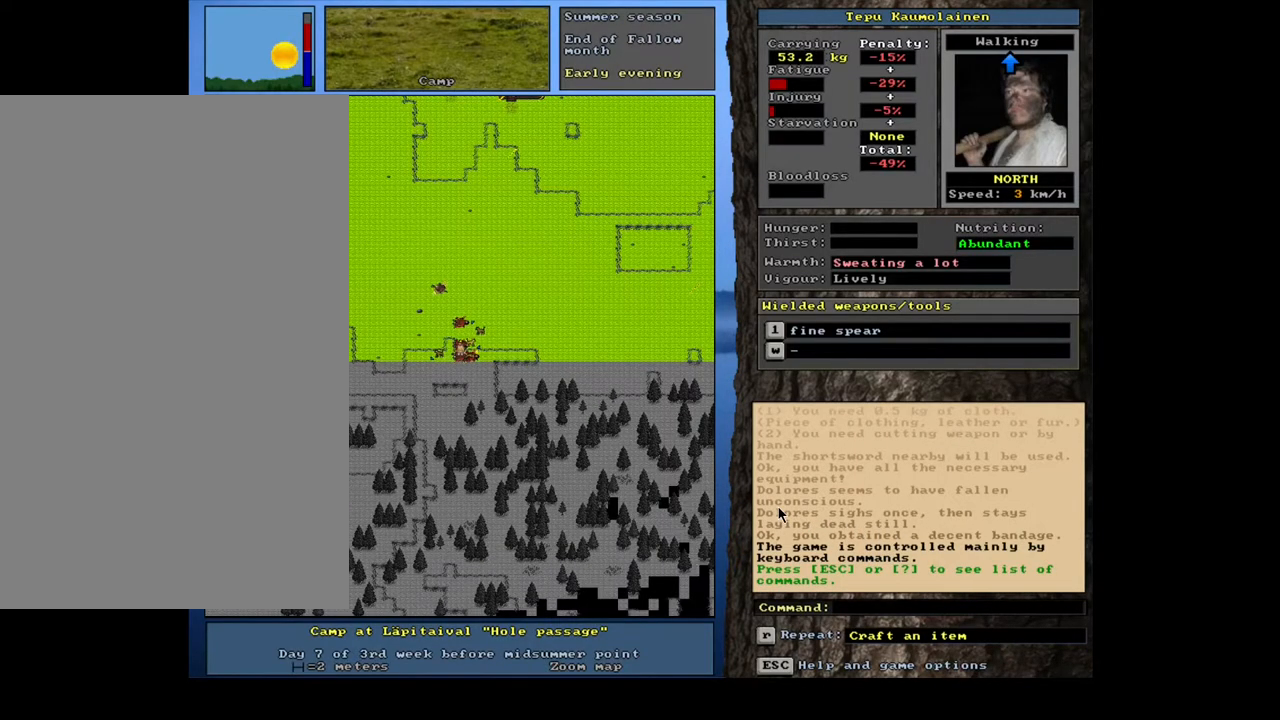
{"keys": [], "mouse": [], "events": [[433, "ctrl_l", "up"]]}
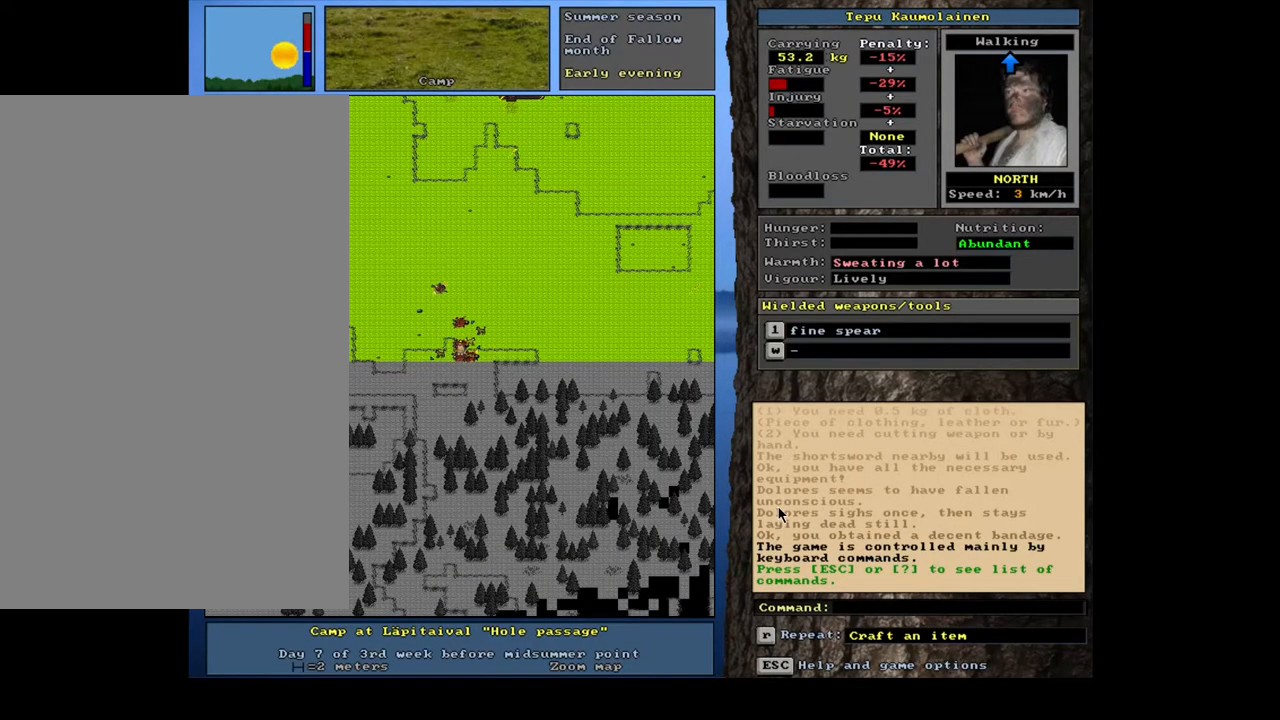
{"keys": [], "mouse": [], "events": []}
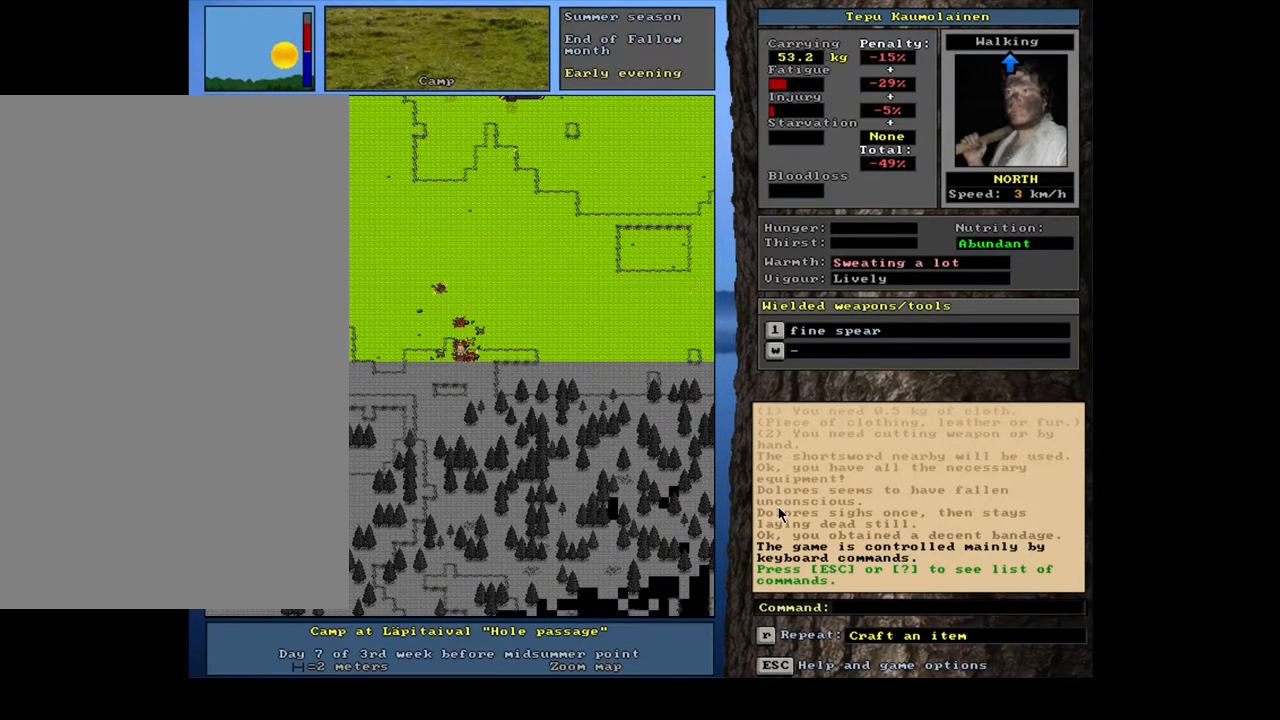
{"keys": ["f7"], "mouse": [], "events": [[500, "f7", "down"]]}
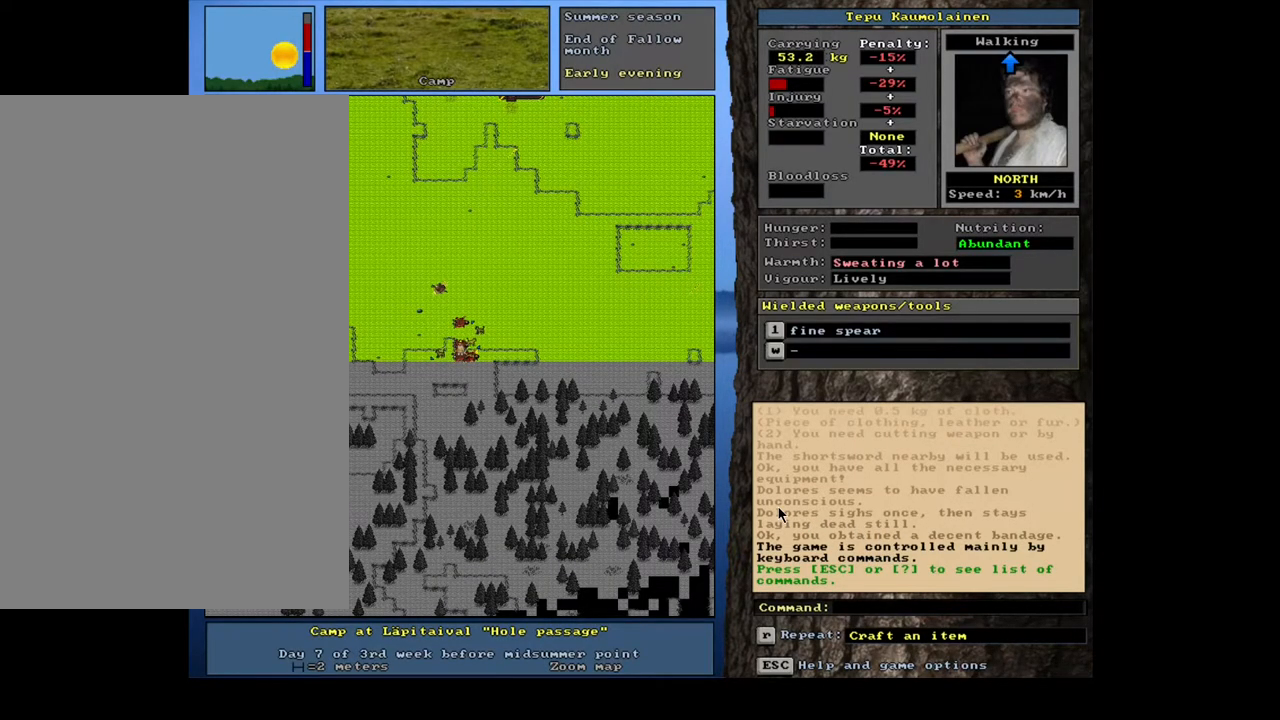
{"keys": [], "mouse": [], "events": [[83, "f7", "up"]]}
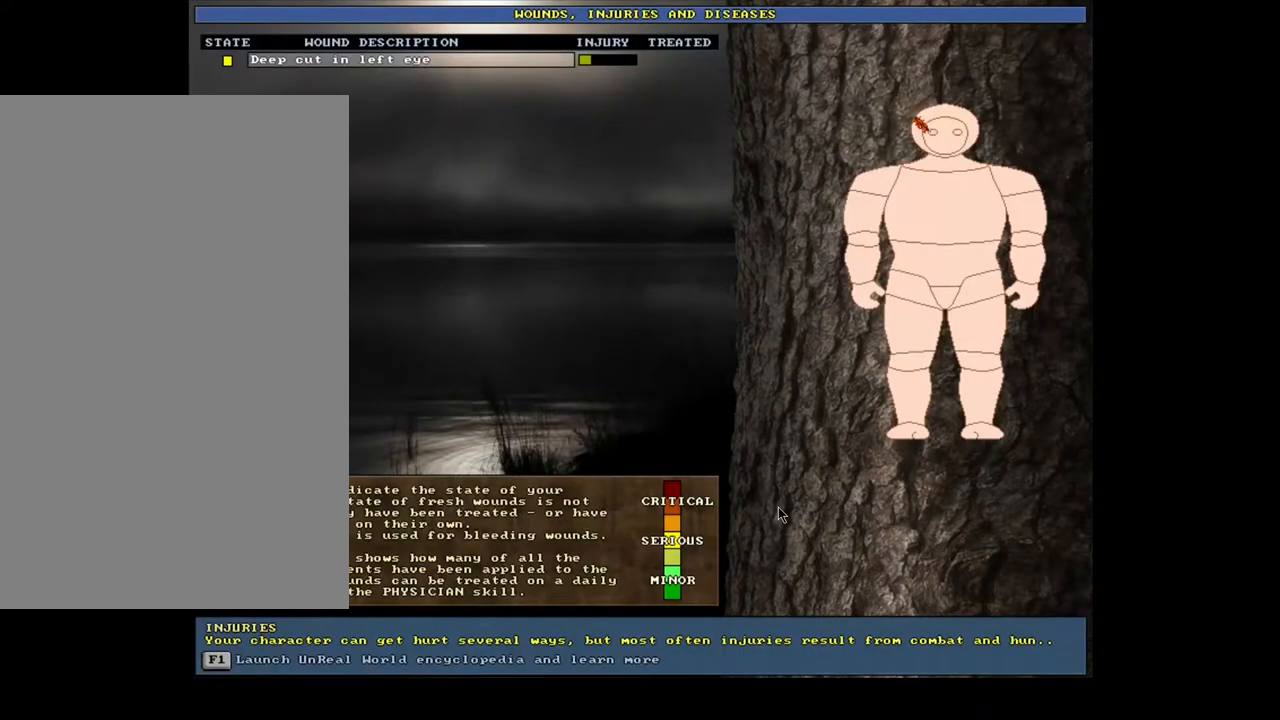
{"keys": [], "mouse": [], "events": []}
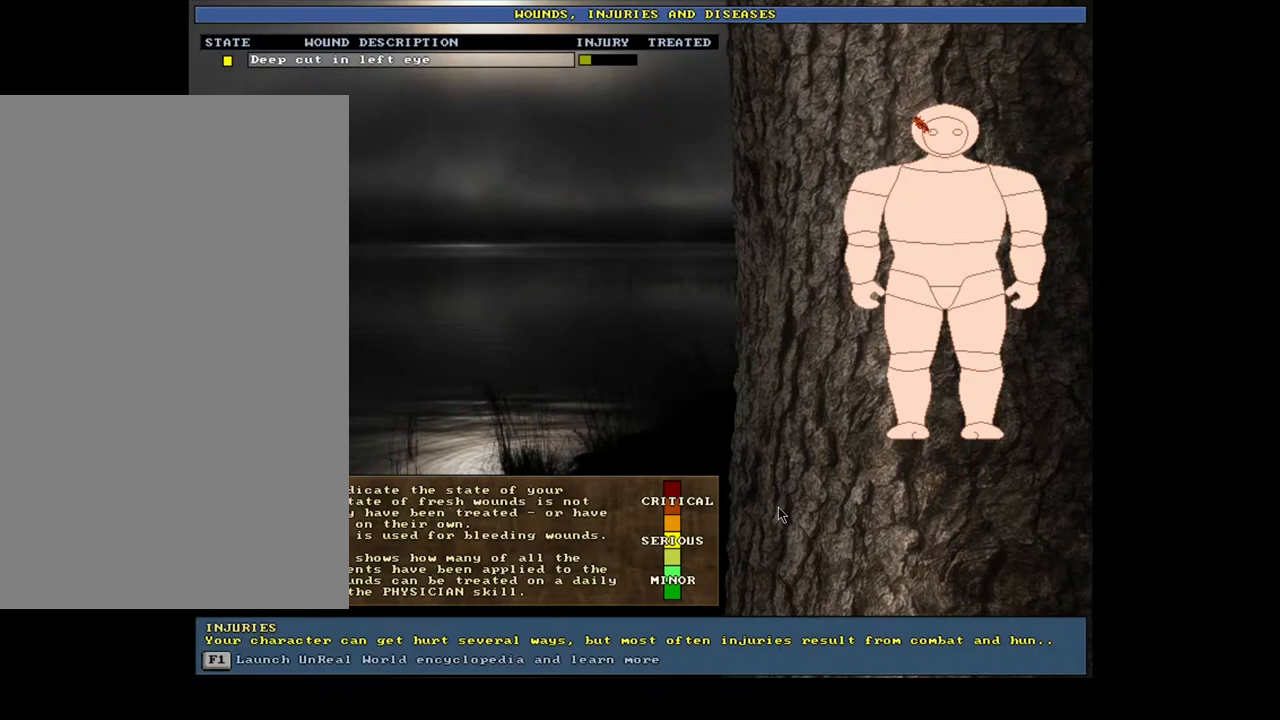
{"keys": [], "mouse": [], "events": [[417, "escape", "down"], [500, "escape", "up"]]}
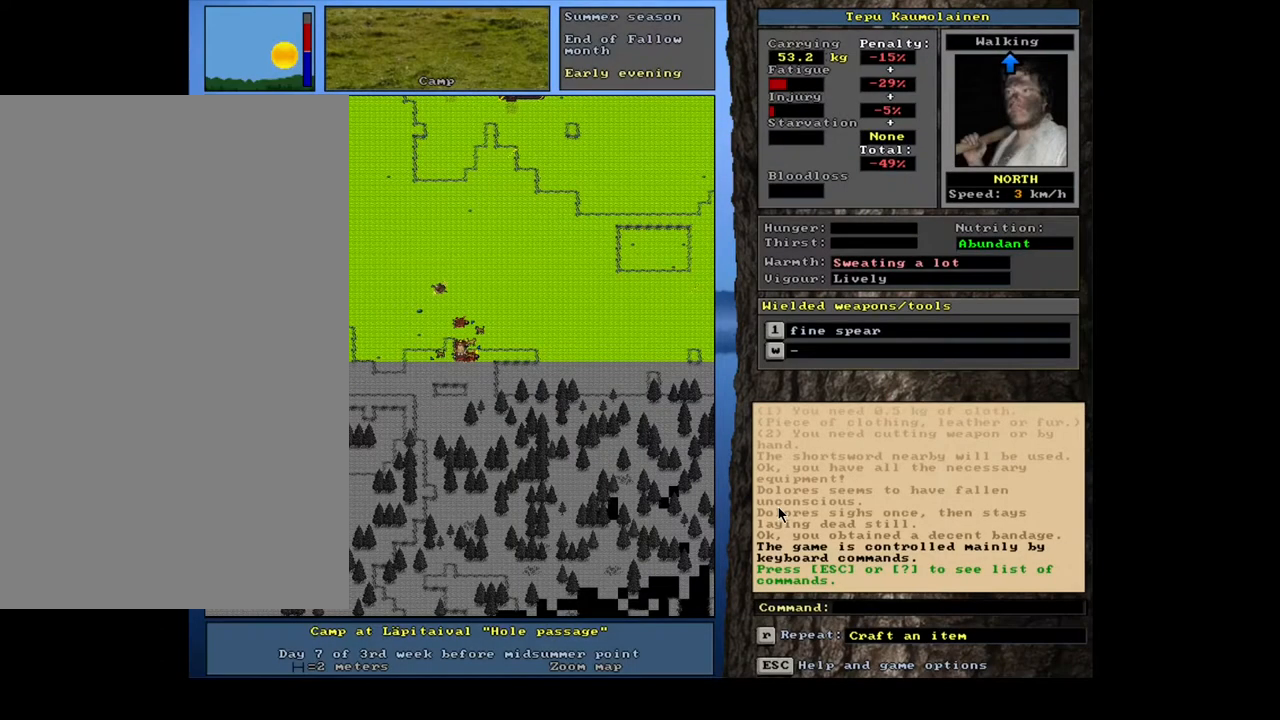
{"keys": [], "mouse": [], "events": []}
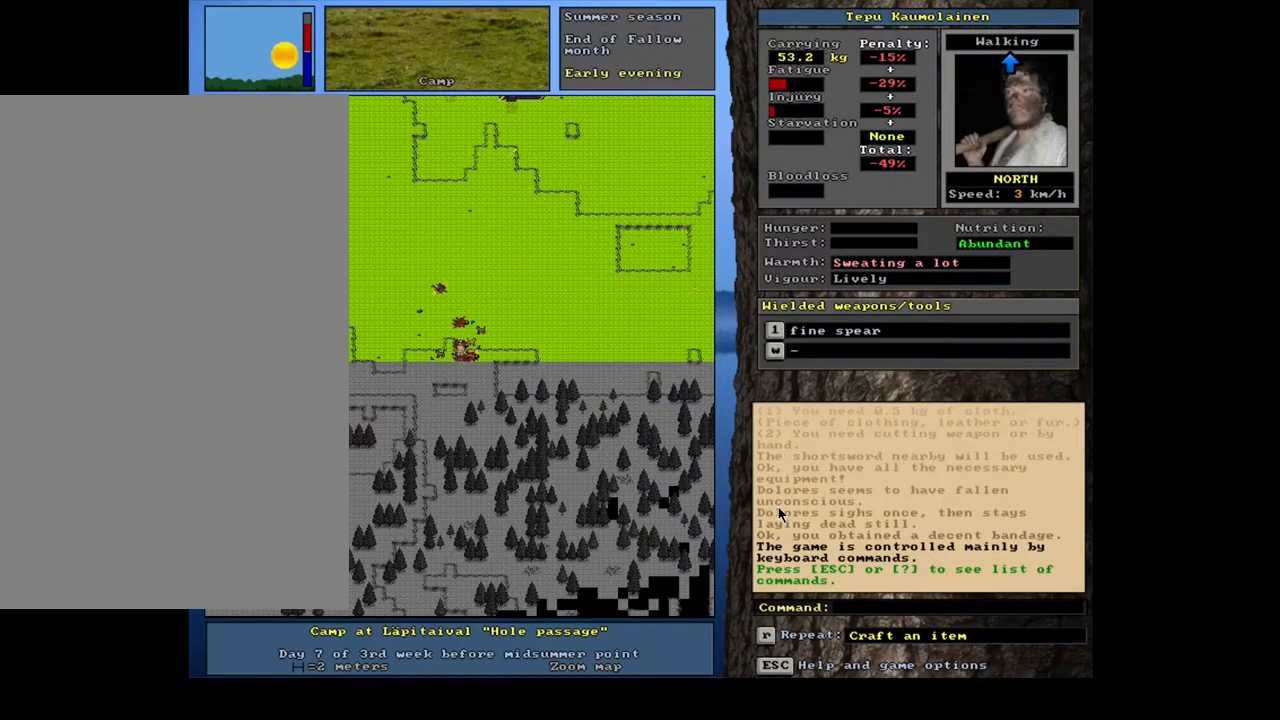
{"keys": ["f3"], "mouse": [], "events": [[433, "f3", "down"]]}
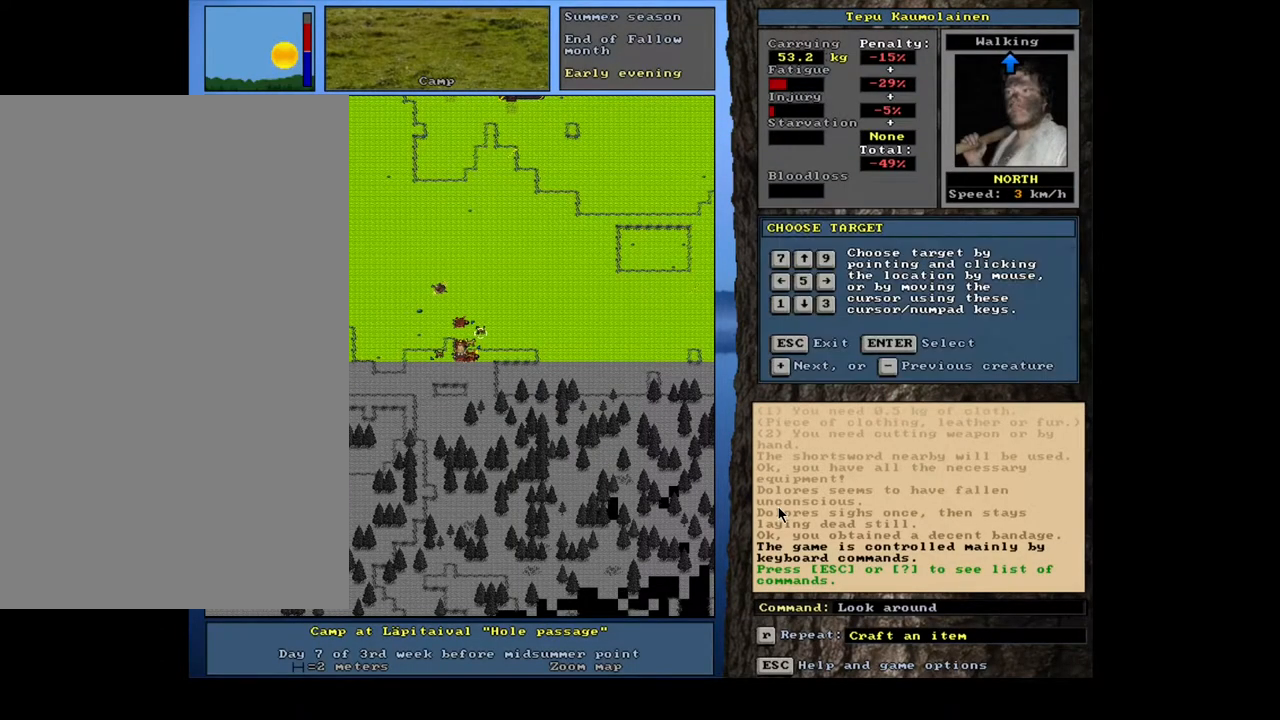
{"keys": [], "mouse": [], "events": [[33, "f3", "up"], [133, "num9", "down"], [233, "num9", "up"]]}